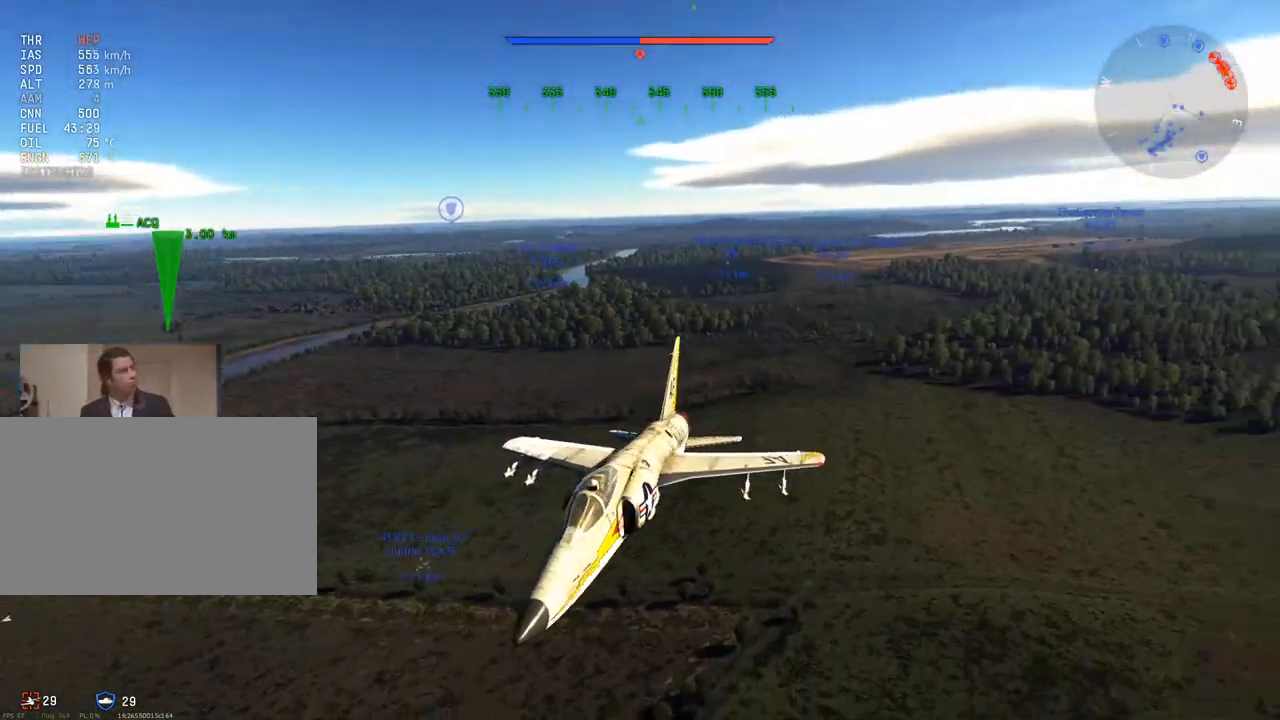
Gameplay with keyboard and mouse; each line is a JSON object with the keys and mouse buttons held at the frame after it. "events" lists presses ("down") and releases ("up") of "1", "2", "3", "4", "5", "a", "alt", "c", "caps_lock", "ctrl", "d", "e", "f", "g", "q", "r", "s", "shift", "space", "t", "tab", "v", "w", "x", "z", "mouse_left", "mouse_wheel" and "mouse_right" between this image and that frame as [ms after this image, input, new state], when the widget could be followed in between. "mouse_left", "mouse_wheel", "mouse_right" = the "left", "wheel", "right" buttons of the "mouse" list. No other keys are recorded. "wheel" means that the mouse wheel is clicked or scrolled. "mouse_move" is the direction in which the mouse moves at that frame (one of eight, or "still"), when it could be read.
{"keys": ["c", "w"], "mouse": [], "mouse_move": "still", "events": [[16, "mouse_wheel", "down"], [150, "mouse_wheel", "up"]]}
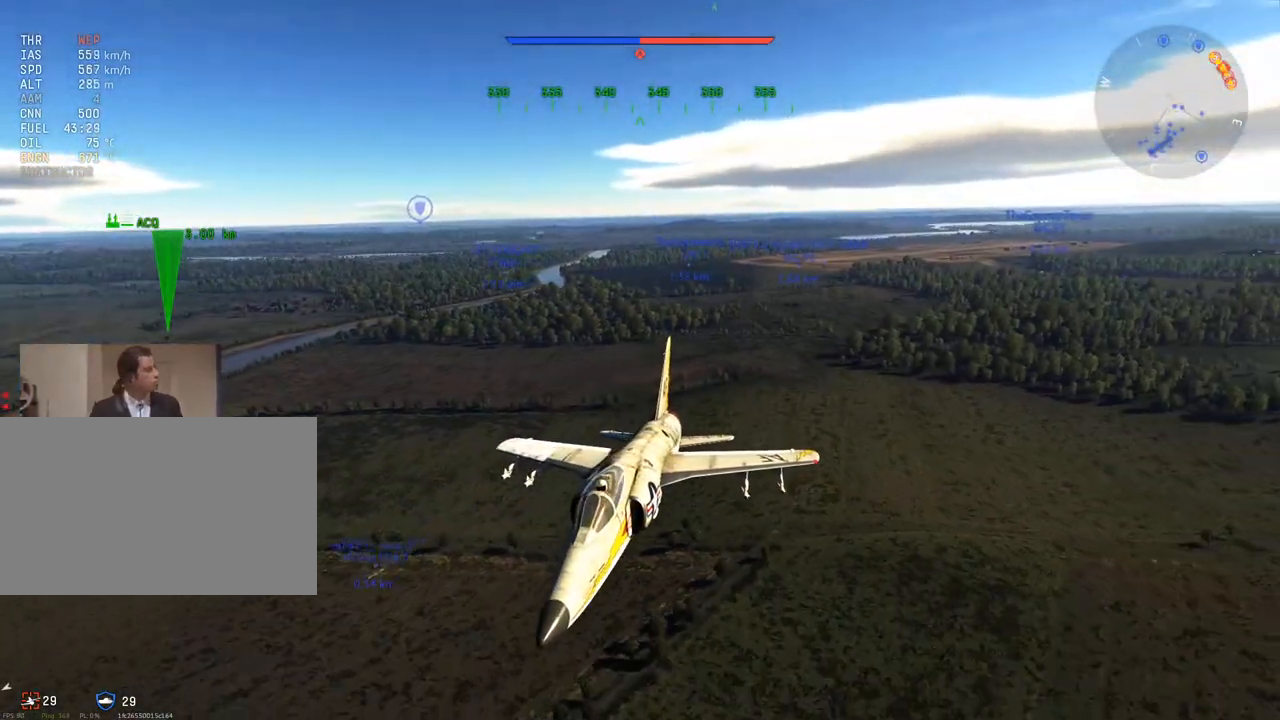
{"keys": ["c", "w"], "mouse": [], "mouse_move": "left", "events": []}
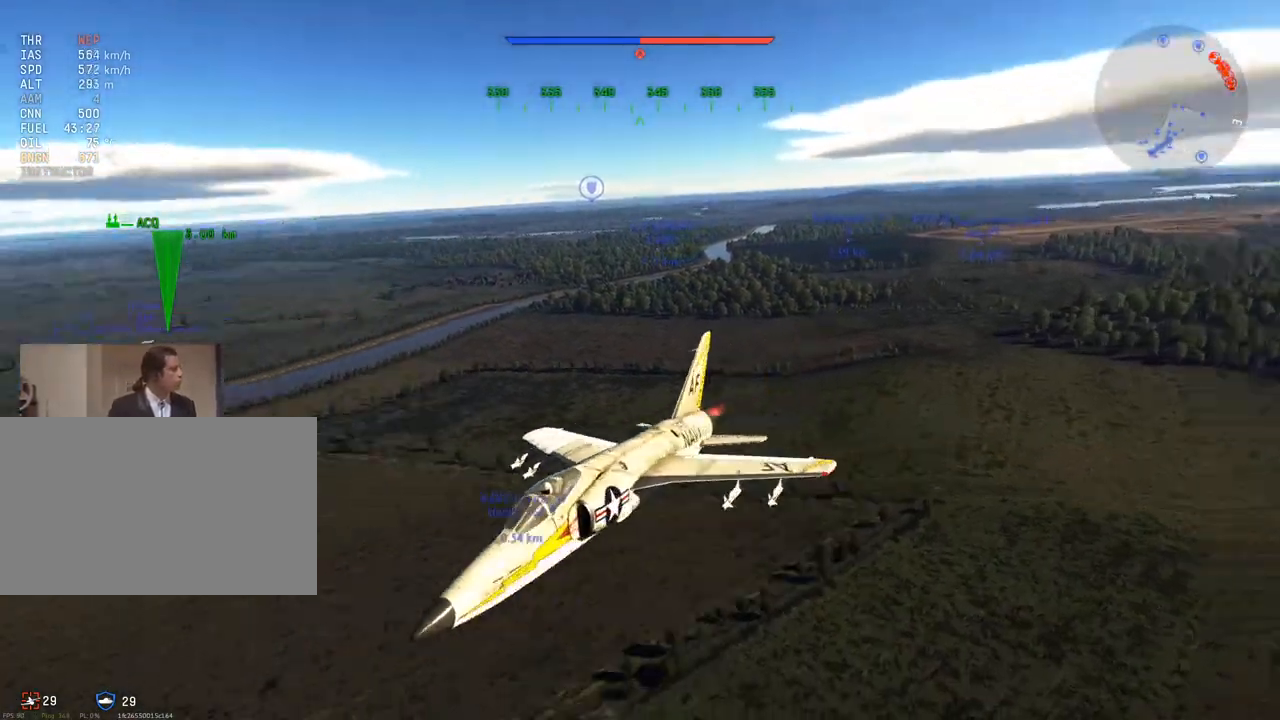
{"keys": ["c", "w"], "mouse": ["wheel"], "mouse_move": "still", "events": [[367, "mouse_wheel", "down"]]}
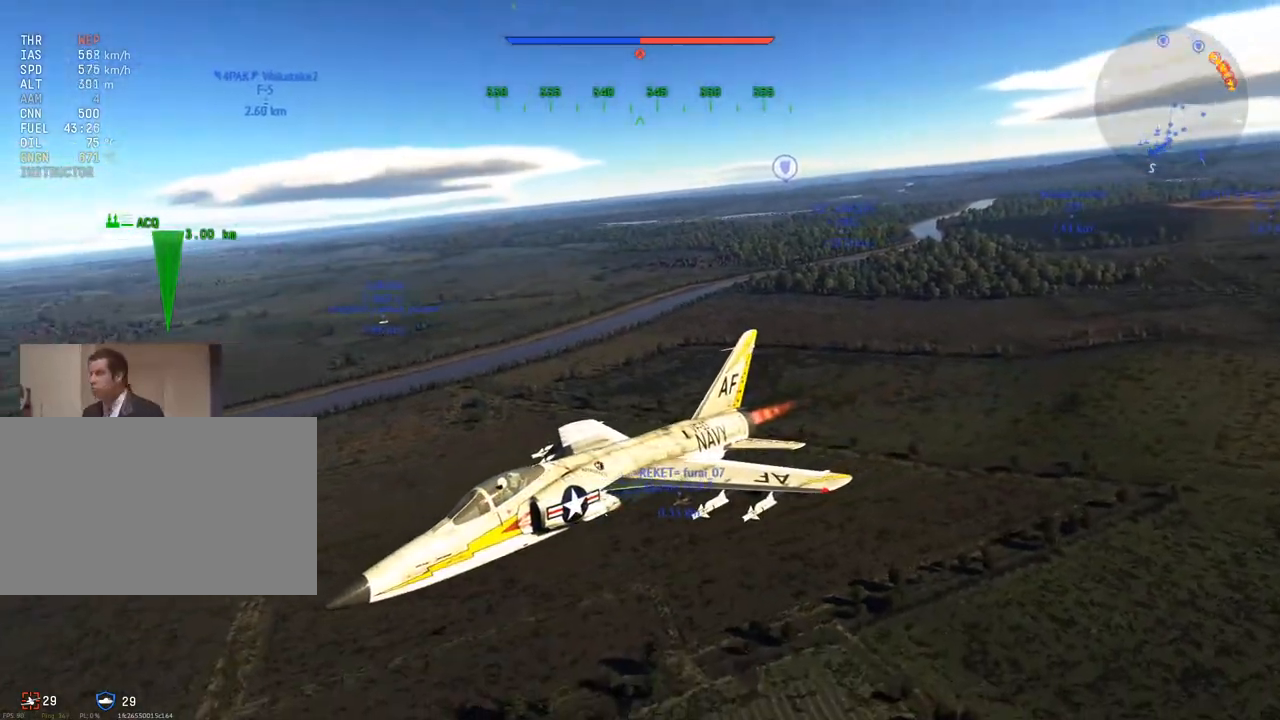
{"keys": ["c", "w"], "mouse": [], "mouse_move": "still", "events": [[67, "mouse_wheel", "up"]]}
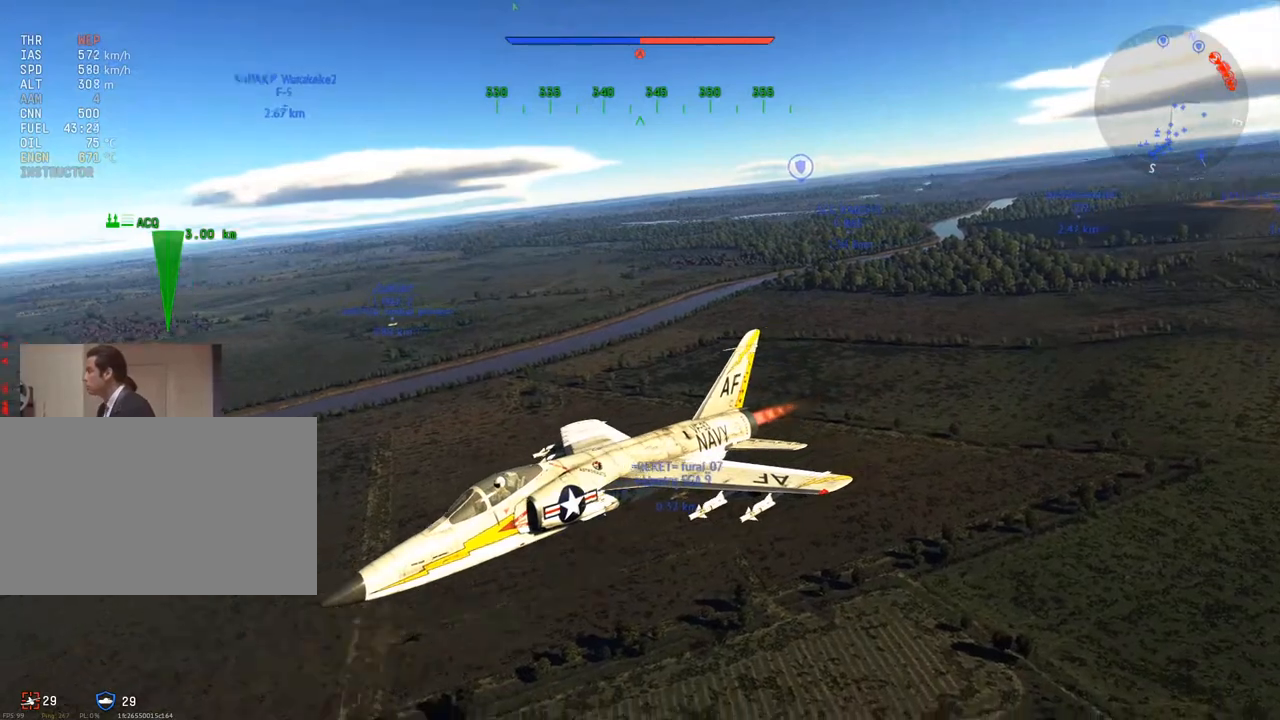
{"keys": ["c", "w"], "mouse": [], "mouse_move": "still", "events": []}
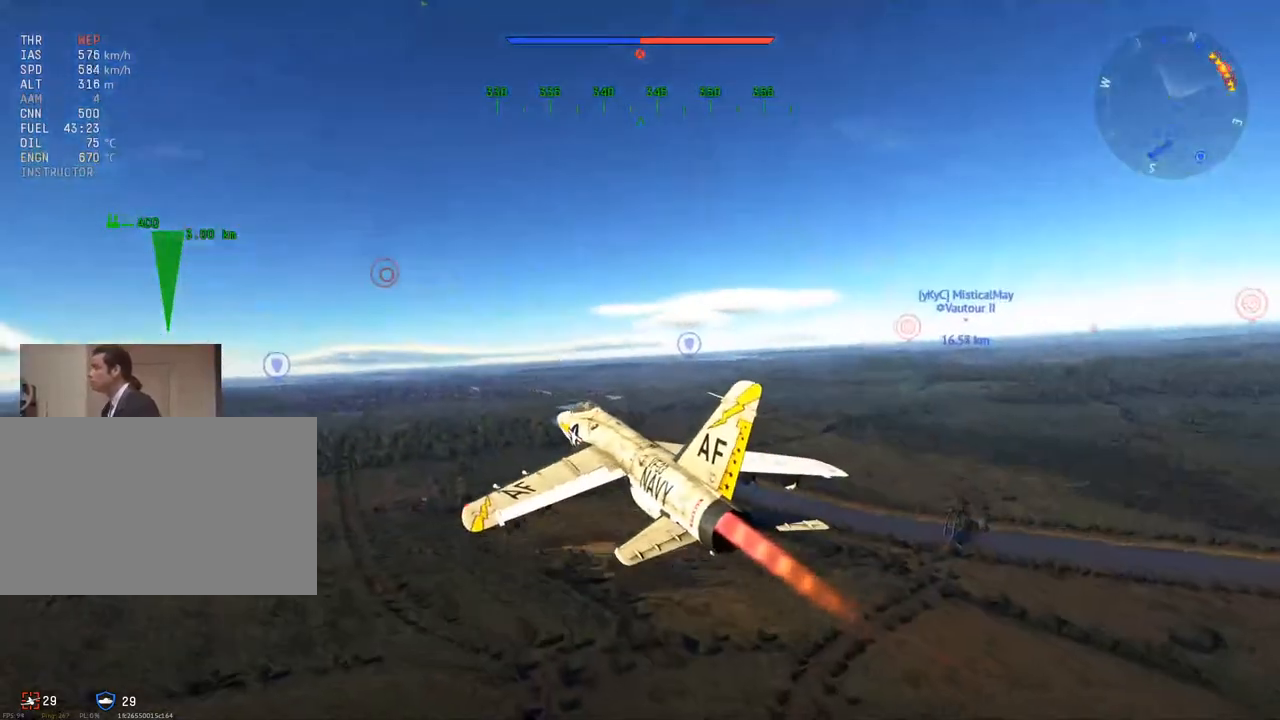
{"keys": ["c", "w"], "mouse": [], "mouse_move": "up-left", "events": []}
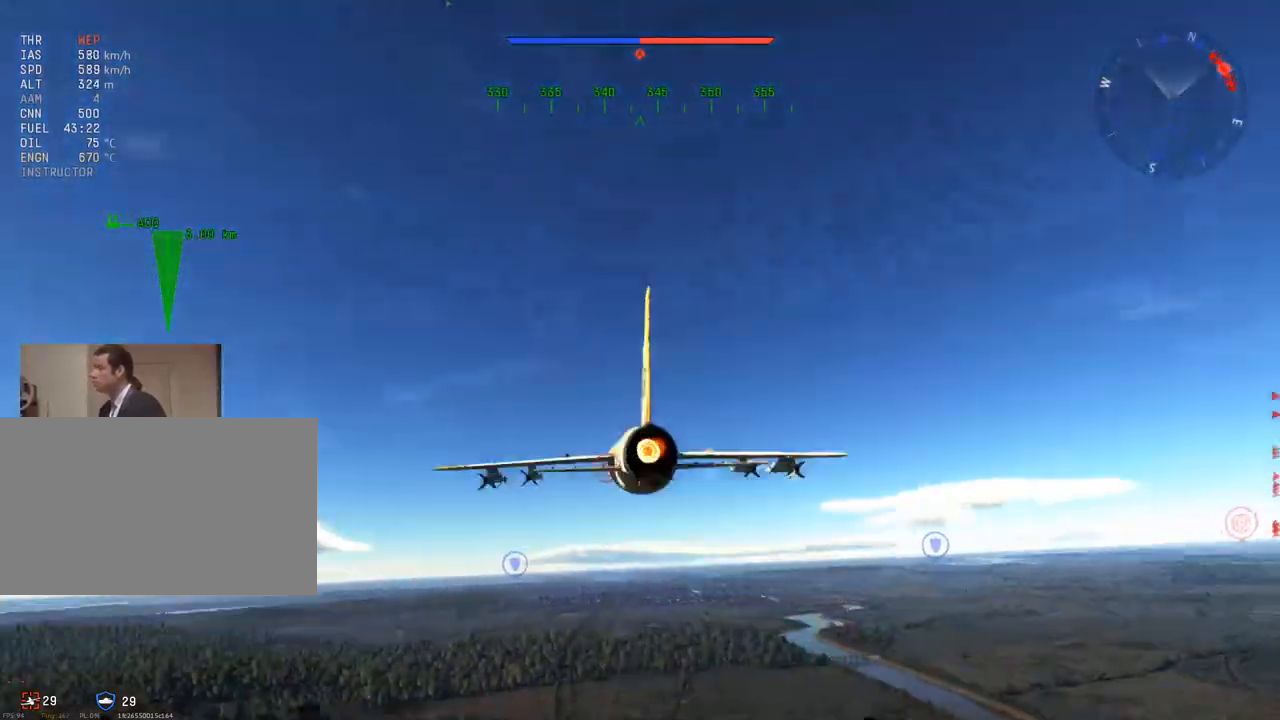
{"keys": ["c", "w"], "mouse": [], "mouse_move": "up-left", "events": [[250, "mouse_wheel", "down"], [383, "mouse_wheel", "up"]]}
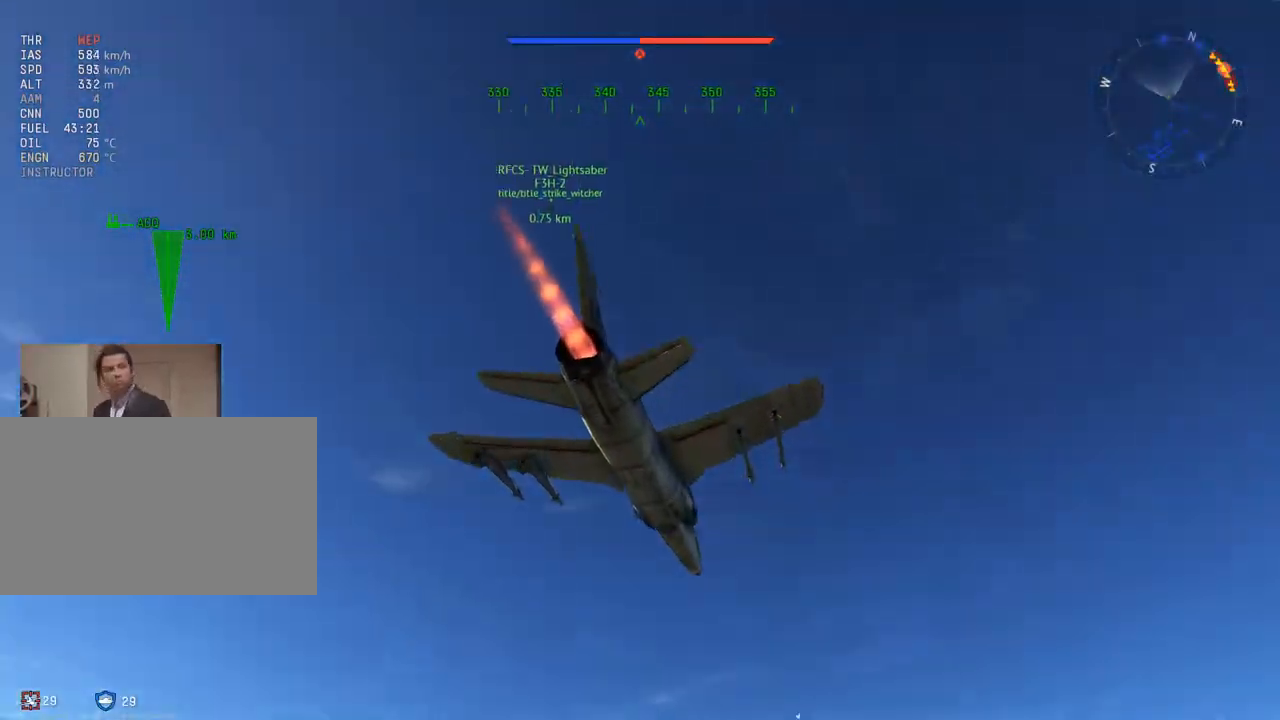
{"keys": ["c", "w"], "mouse": ["wheel"], "mouse_move": "still", "events": [[350, "mouse_wheel", "down"]]}
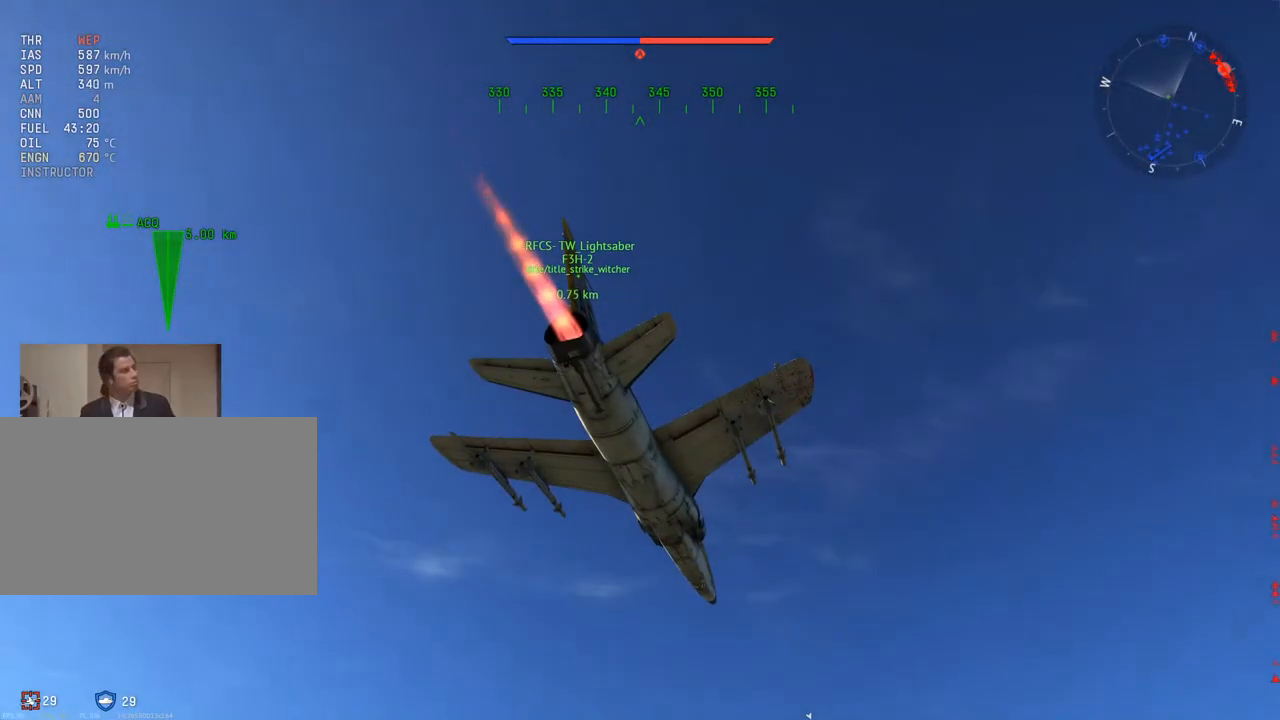
{"keys": ["w"], "mouse": [], "mouse_move": "still", "events": [[33, "mouse_wheel", "up"], [233, "c", "up"]]}
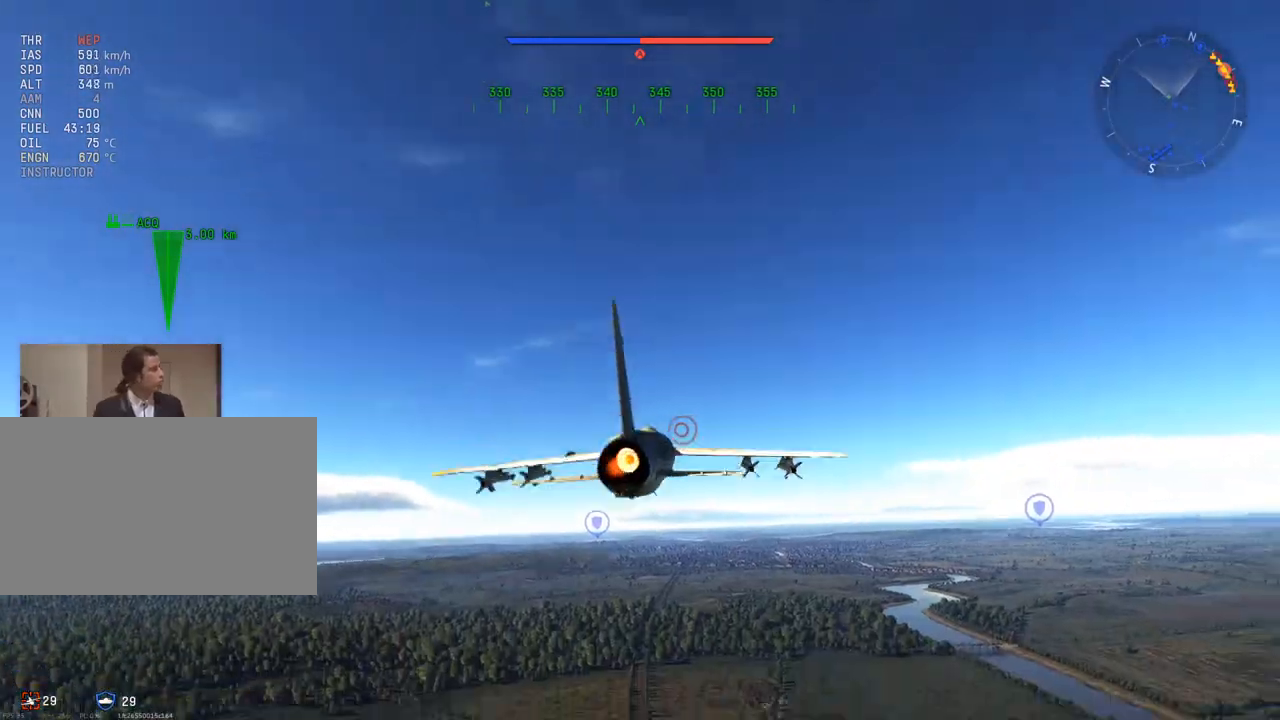
{"keys": ["w"], "mouse": [], "mouse_move": "still", "events": []}
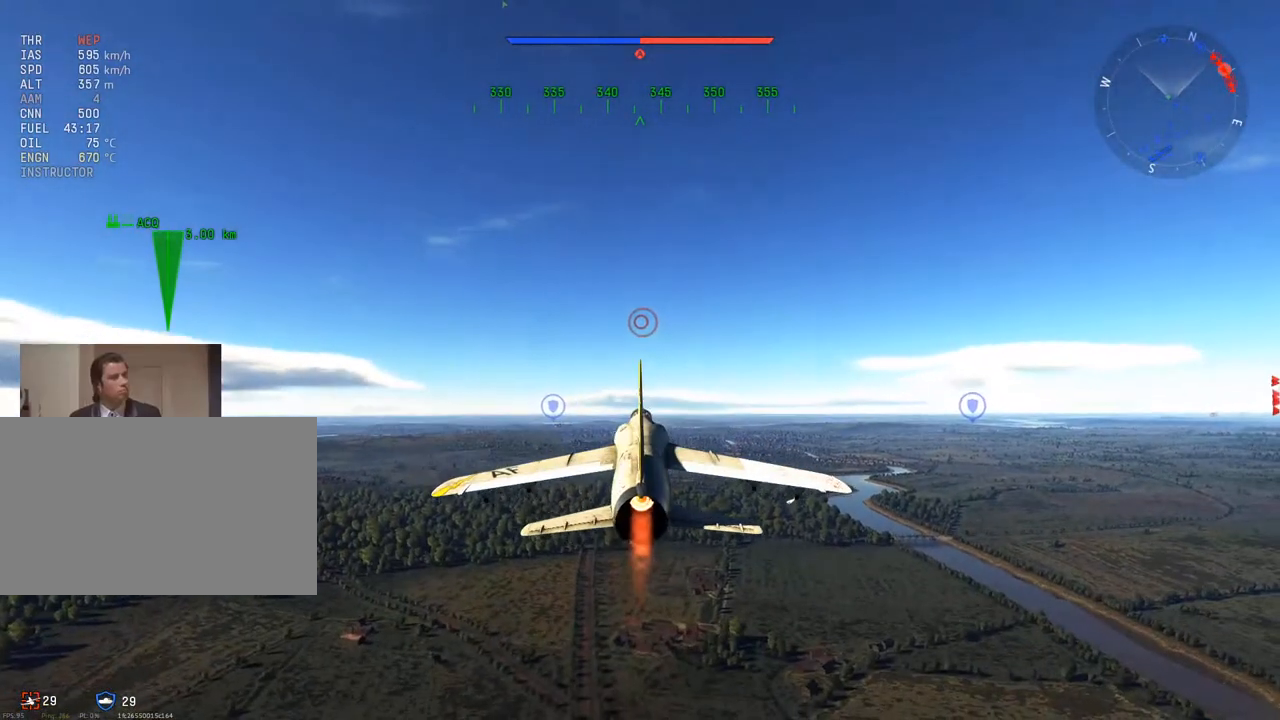
{"keys": ["w"], "mouse": [], "mouse_move": "still", "events": []}
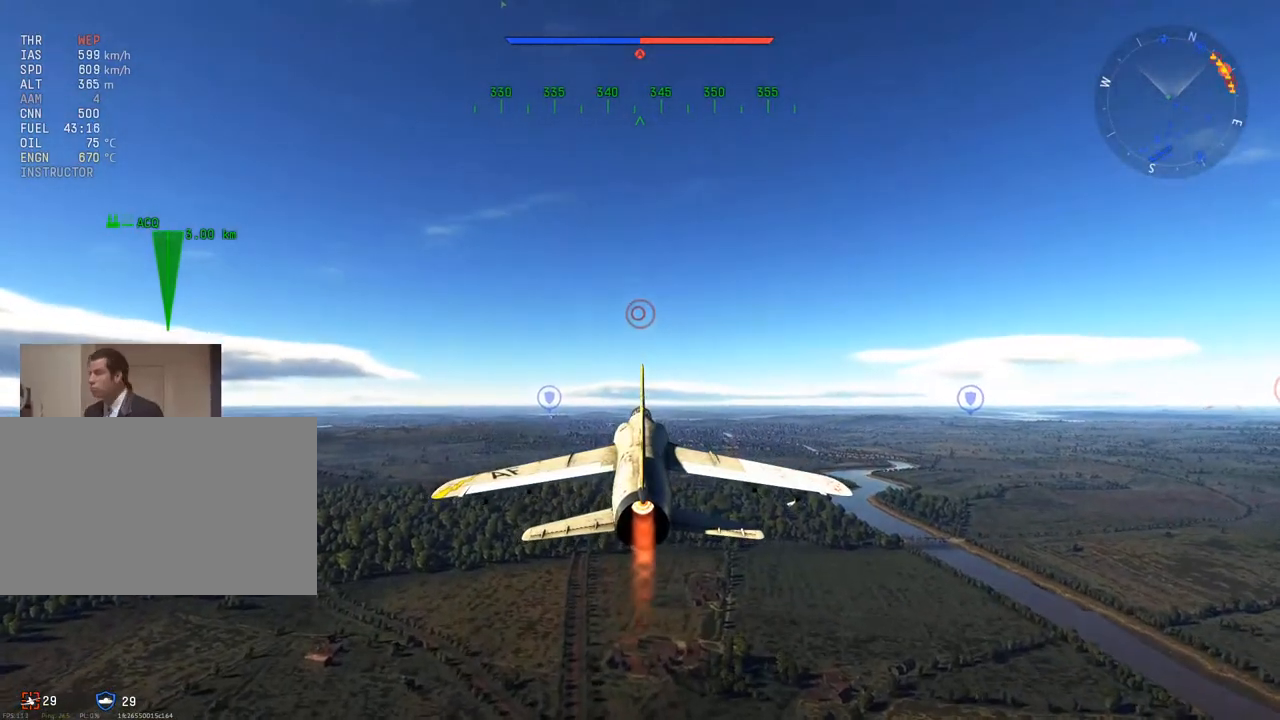
{"keys": ["w"], "mouse": [], "mouse_move": "still", "events": []}
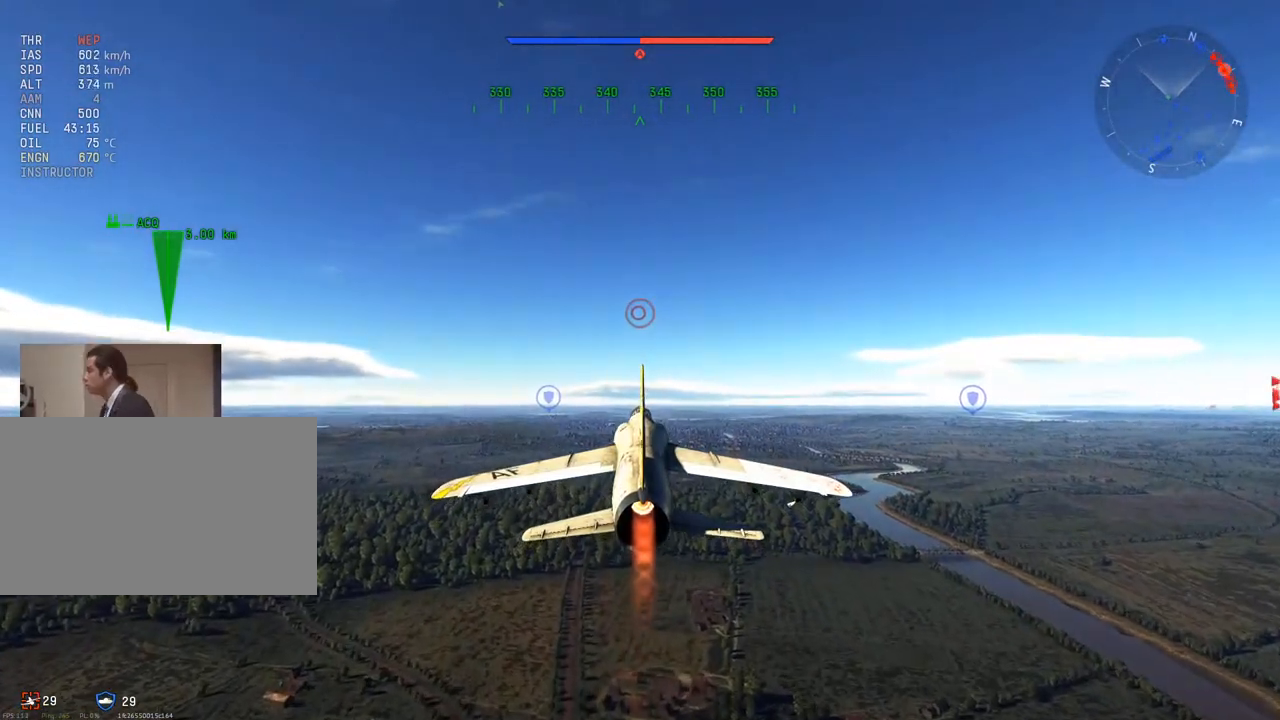
{"keys": ["w"], "mouse": [], "mouse_move": "still", "events": []}
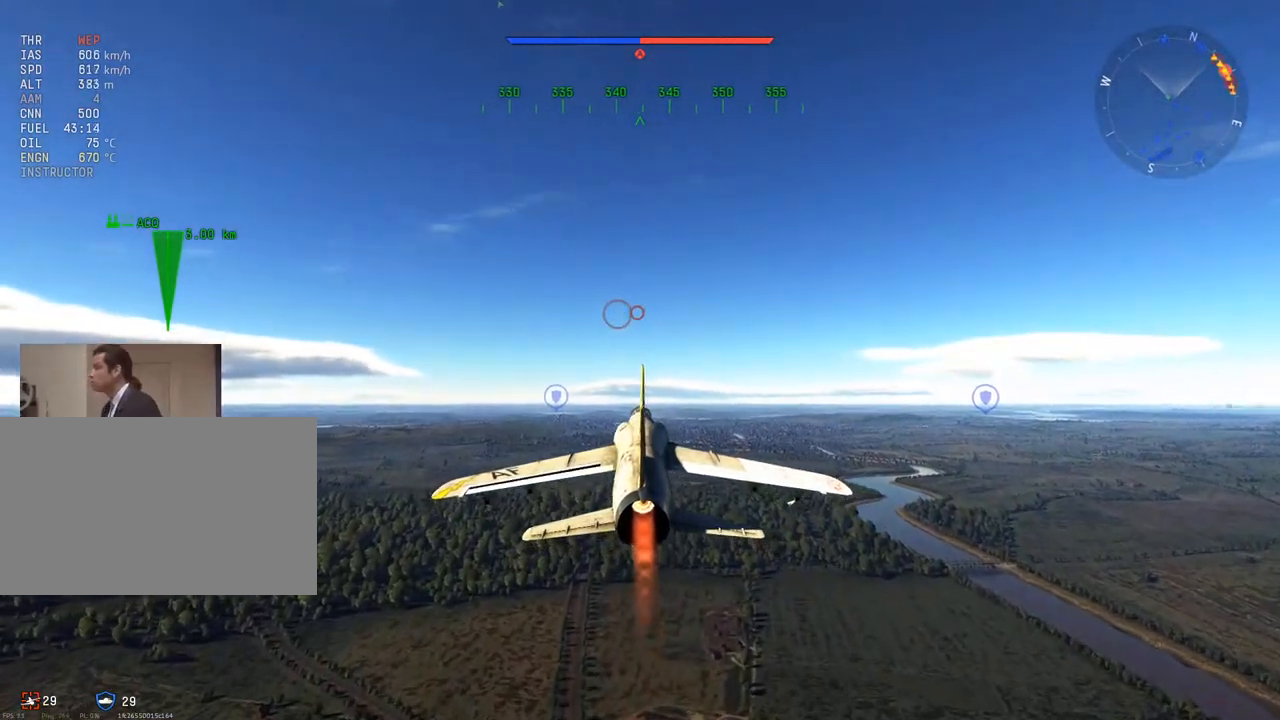
{"keys": ["c", "w"], "mouse": [], "mouse_move": "still", "events": [[434, "c", "down"]]}
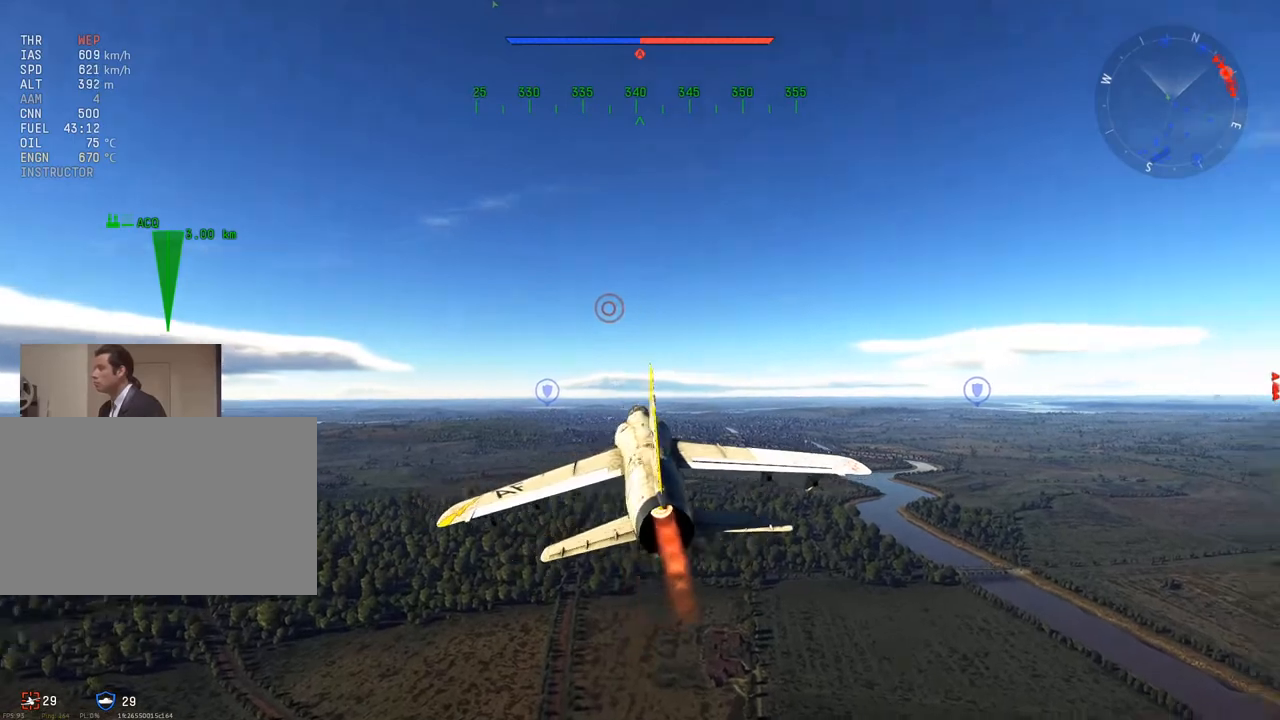
{"keys": ["c", "w"], "mouse": [], "mouse_move": "still", "events": []}
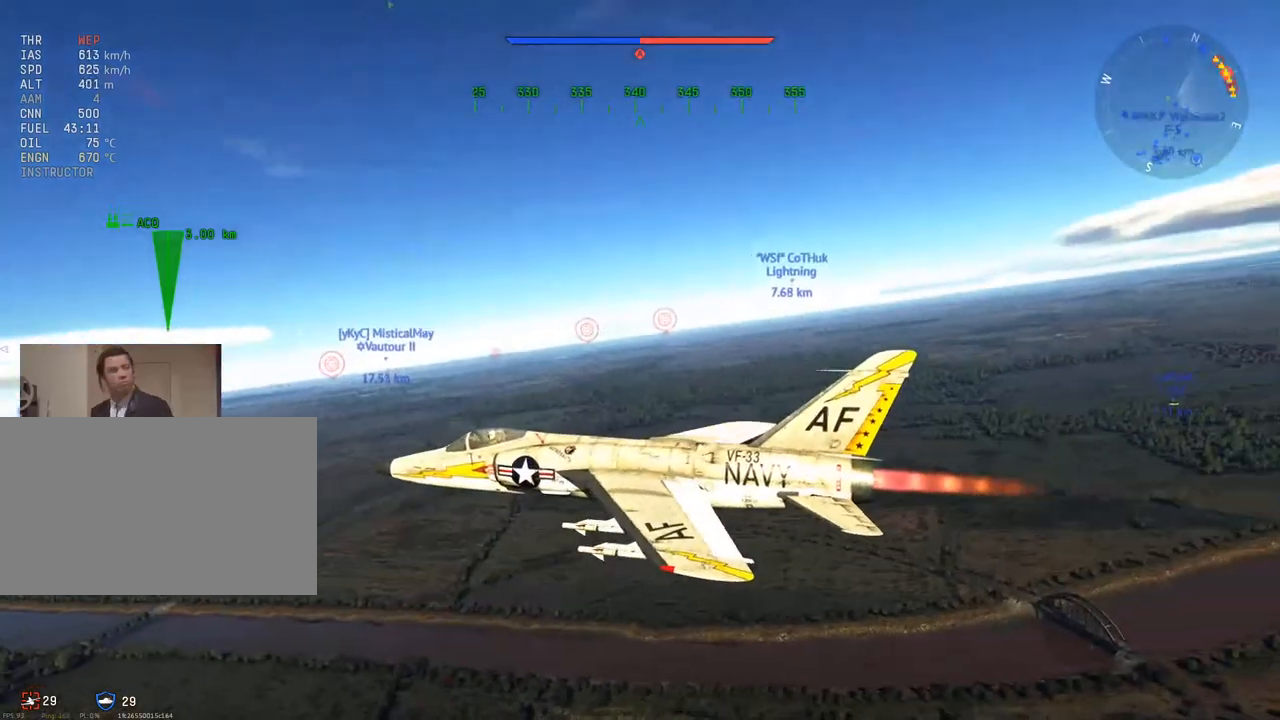
{"keys": [], "mouse": [], "mouse_move": "still", "events": [[367, "c", "up"], [367, "w", "up"]]}
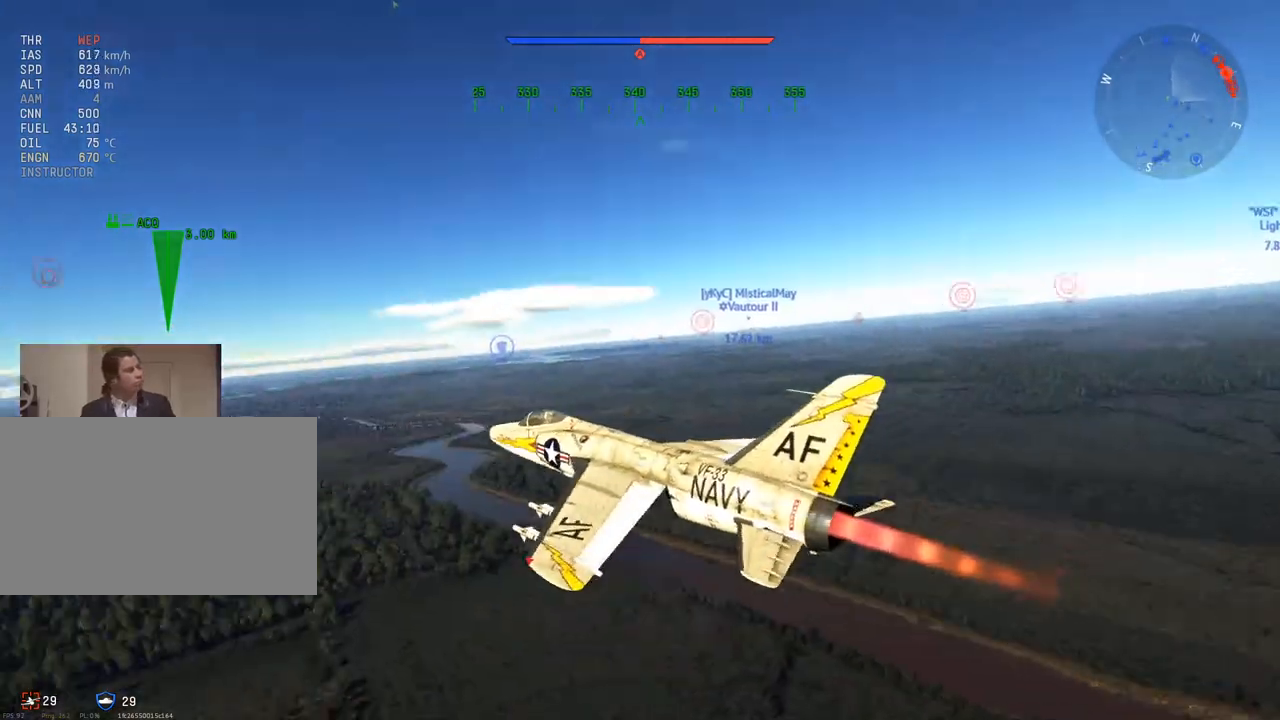
{"keys": ["alt"], "mouse": [], "mouse_move": "still", "events": [[50, "alt", "down"], [150, "tab", "down"], [300, "tab", "up"]]}
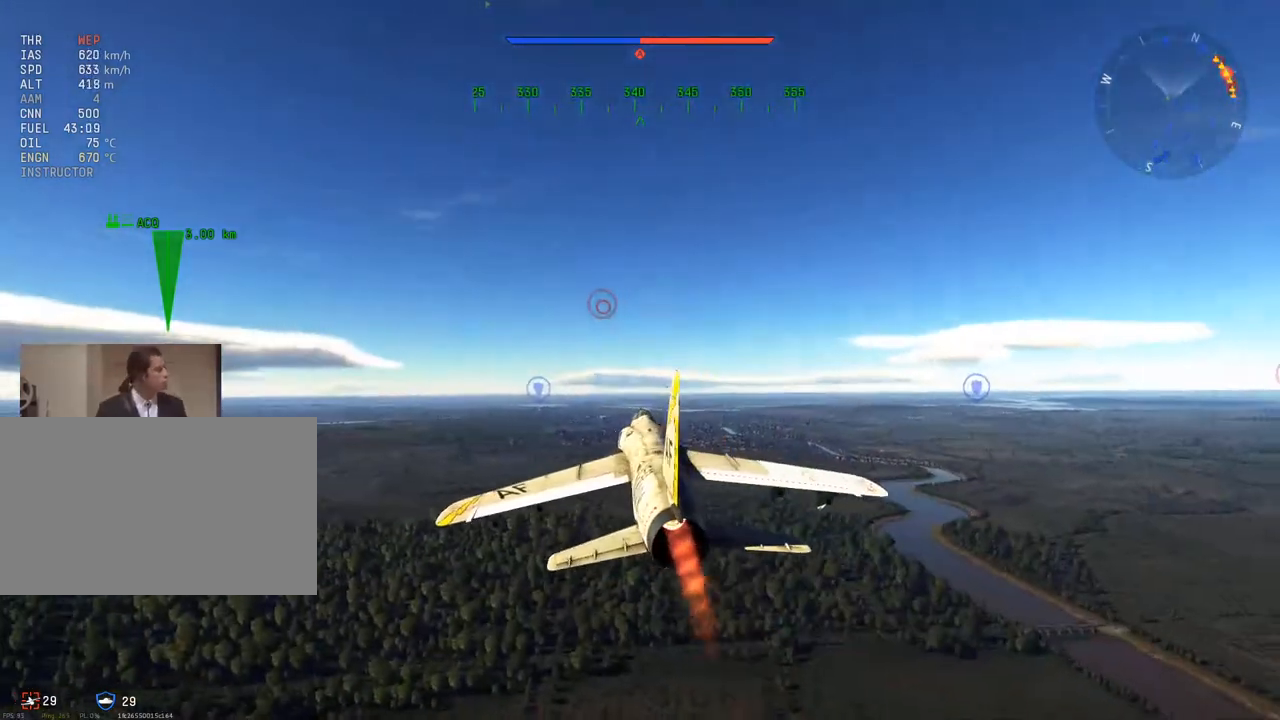
{"keys": ["alt", "tab"], "mouse": [], "mouse_move": "still", "events": [[267, "tab", "down"], [350, "tab", "up"], [501, "tab", "down"]]}
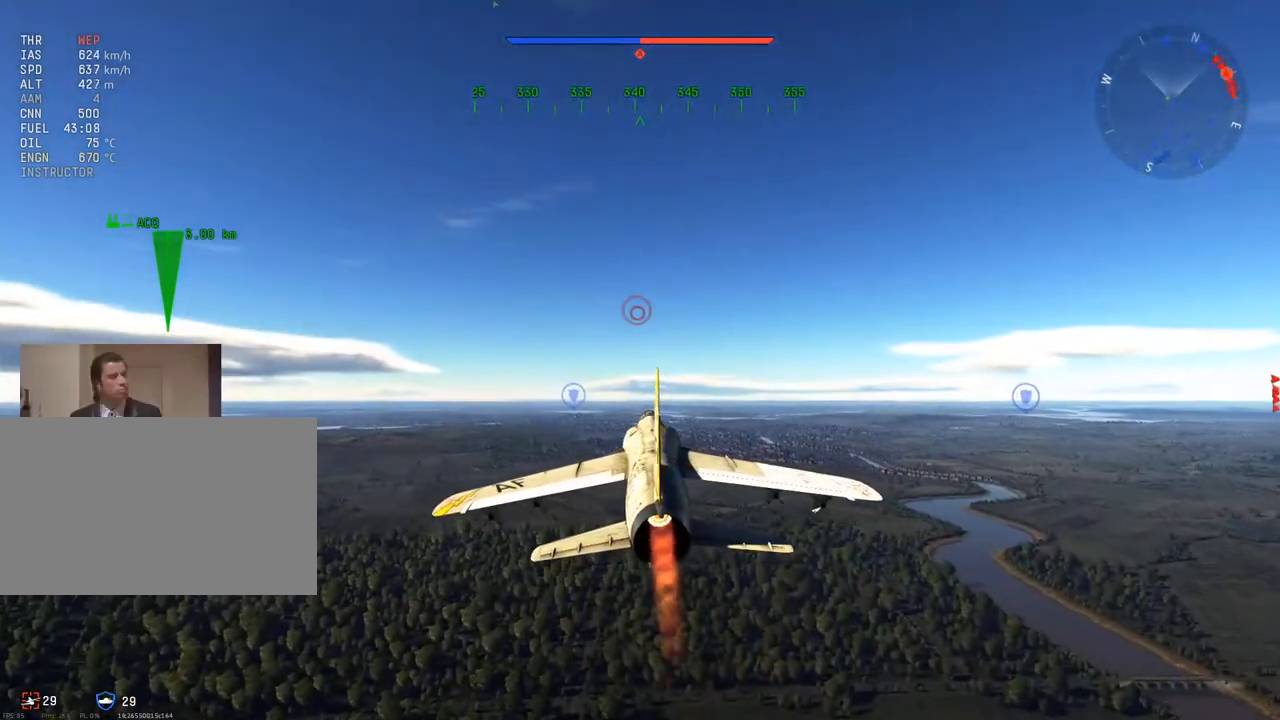
{"keys": [], "mouse": [], "mouse_move": "left", "events": [[83, "alt", "up"], [83, "tab", "up"]]}
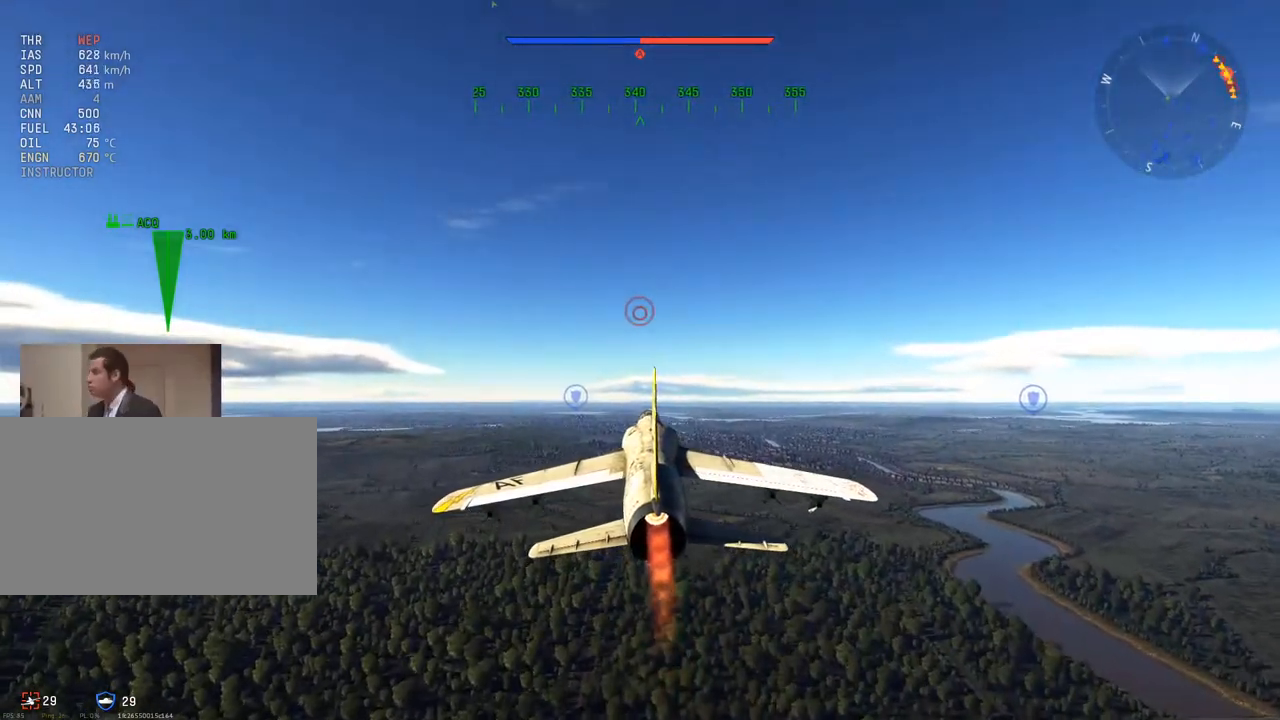
{"keys": [], "mouse": [], "mouse_move": "down-right", "events": []}
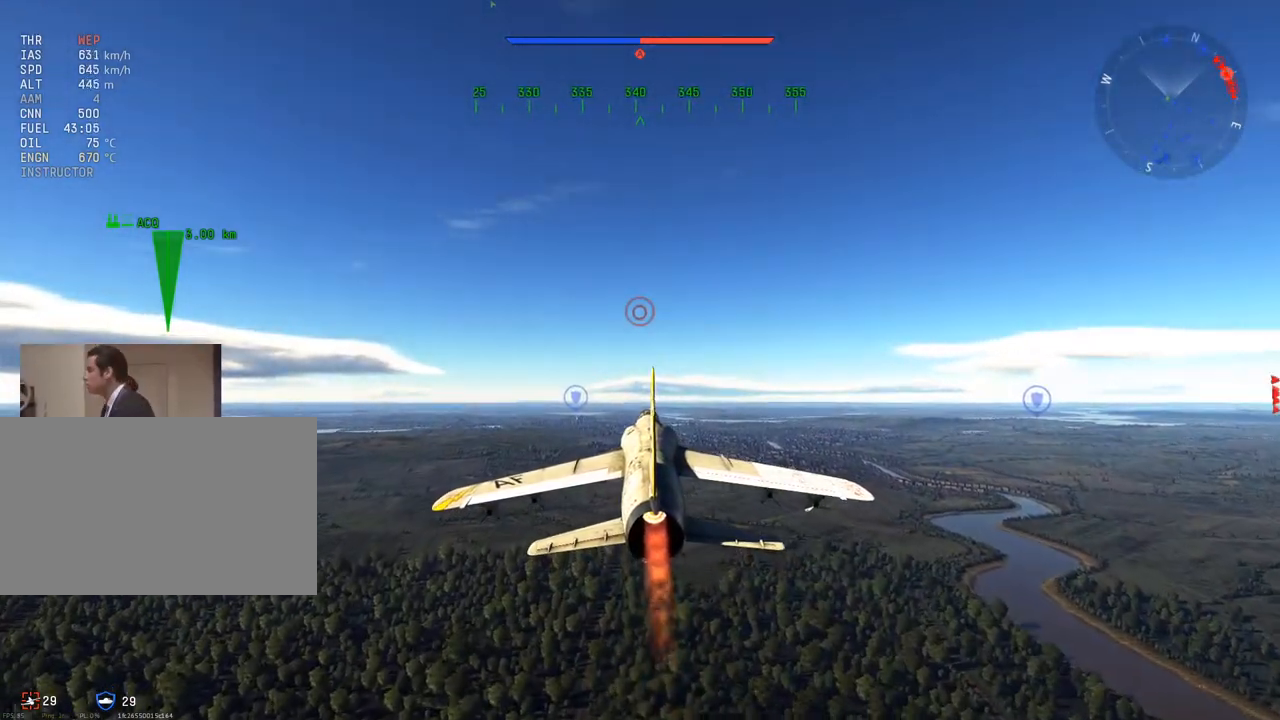
{"keys": [], "mouse": [], "mouse_move": "still", "events": [[400, "mouse_left", "down"], [483, "mouse_left", "up"]]}
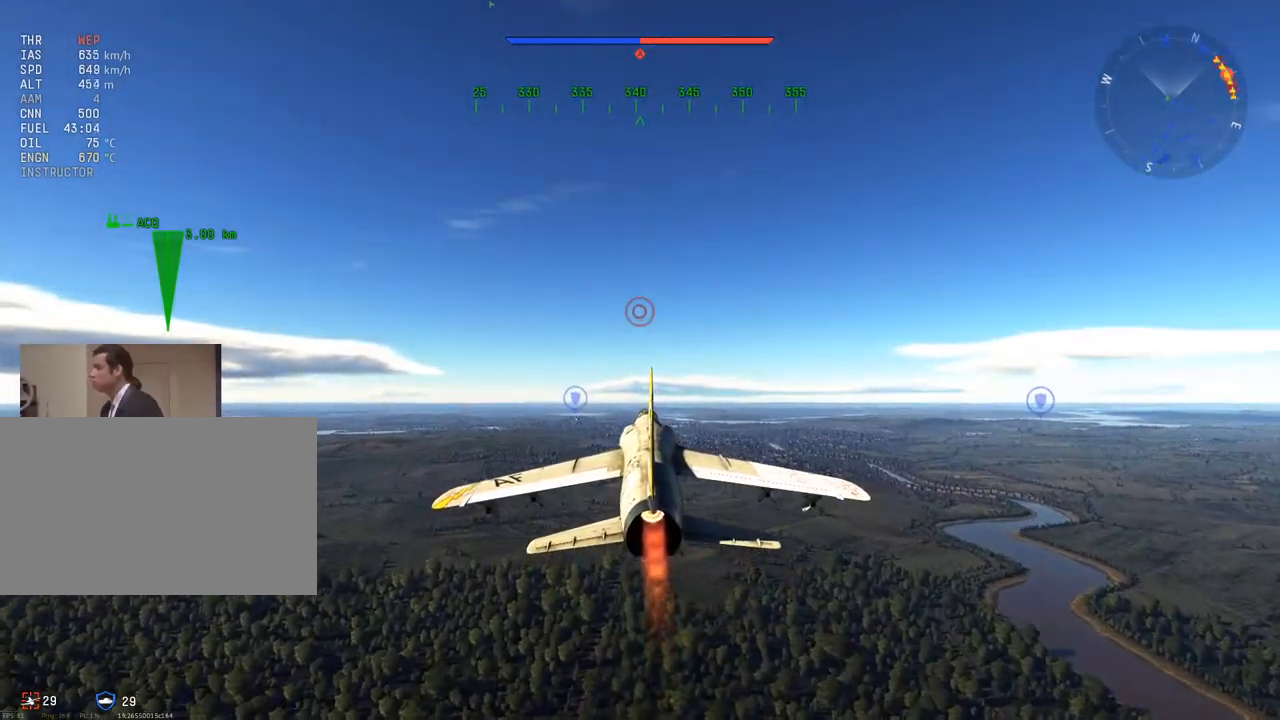
{"keys": [], "mouse": [], "mouse_move": "right", "events": [[184, "mouse_left", "down"], [267, "mouse_left", "up"]]}
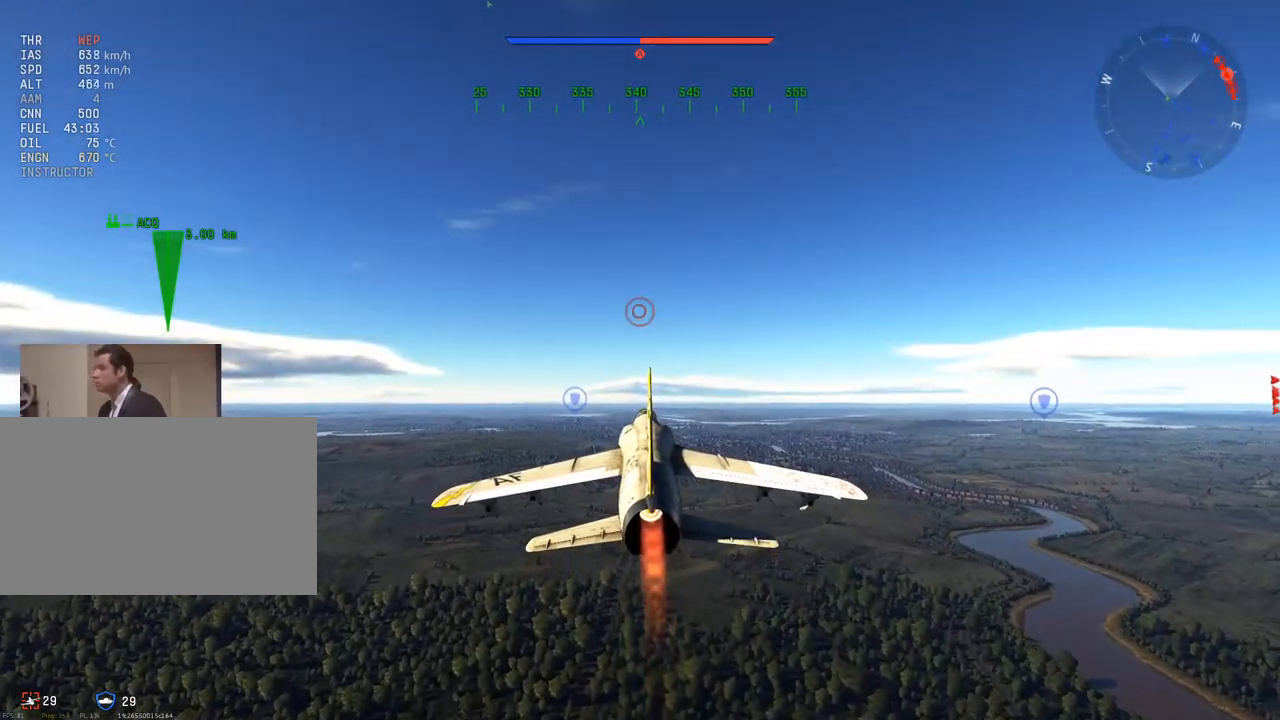
{"keys": [], "mouse": [], "mouse_move": "right", "events": []}
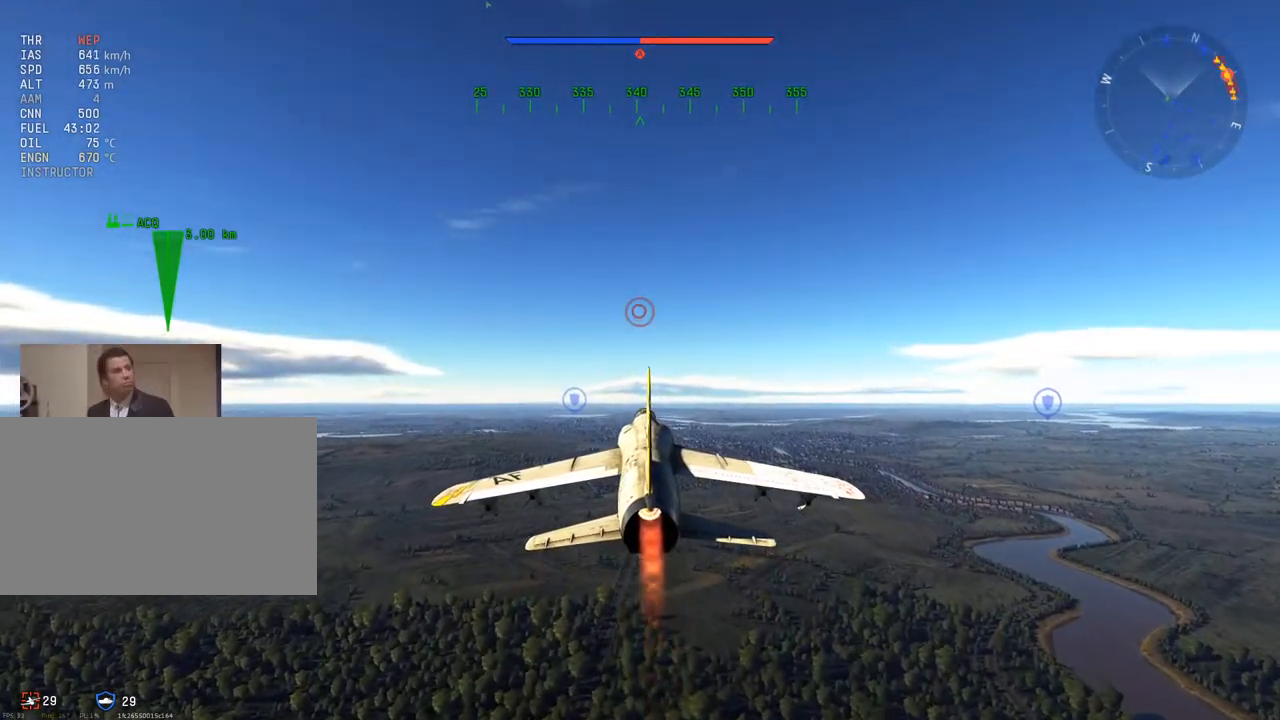
{"keys": [], "mouse": ["left"], "mouse_move": "still", "events": [[484, "mouse_left", "down"]]}
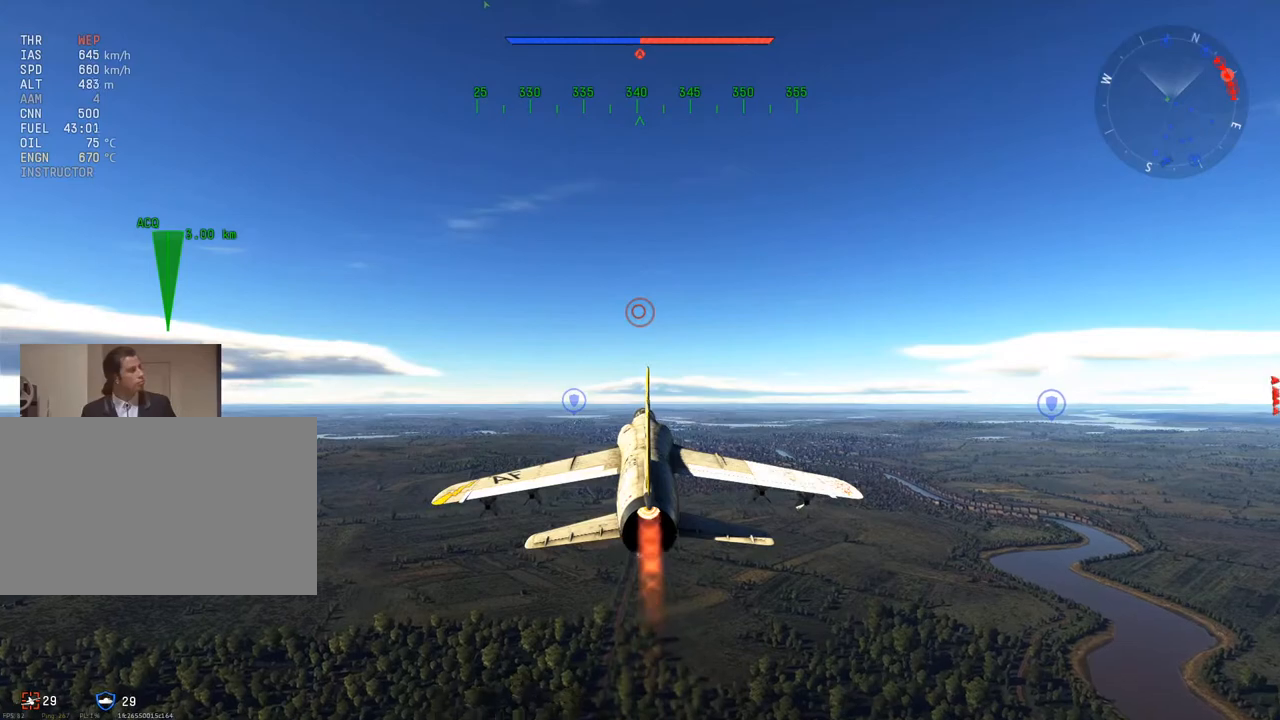
{"keys": [], "mouse": [], "mouse_move": "still", "events": [[83, "mouse_left", "up"]]}
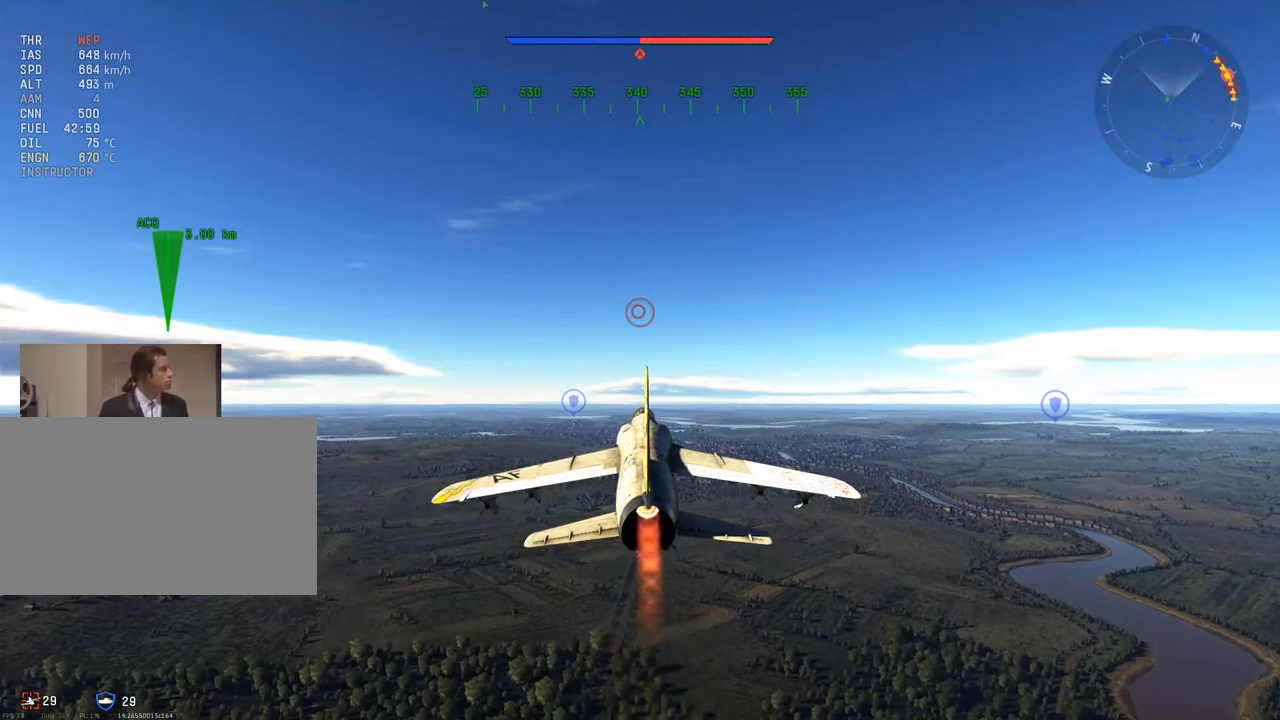
{"keys": [], "mouse": ["left"], "mouse_move": "still", "events": [[234, "mouse_left", "down"]]}
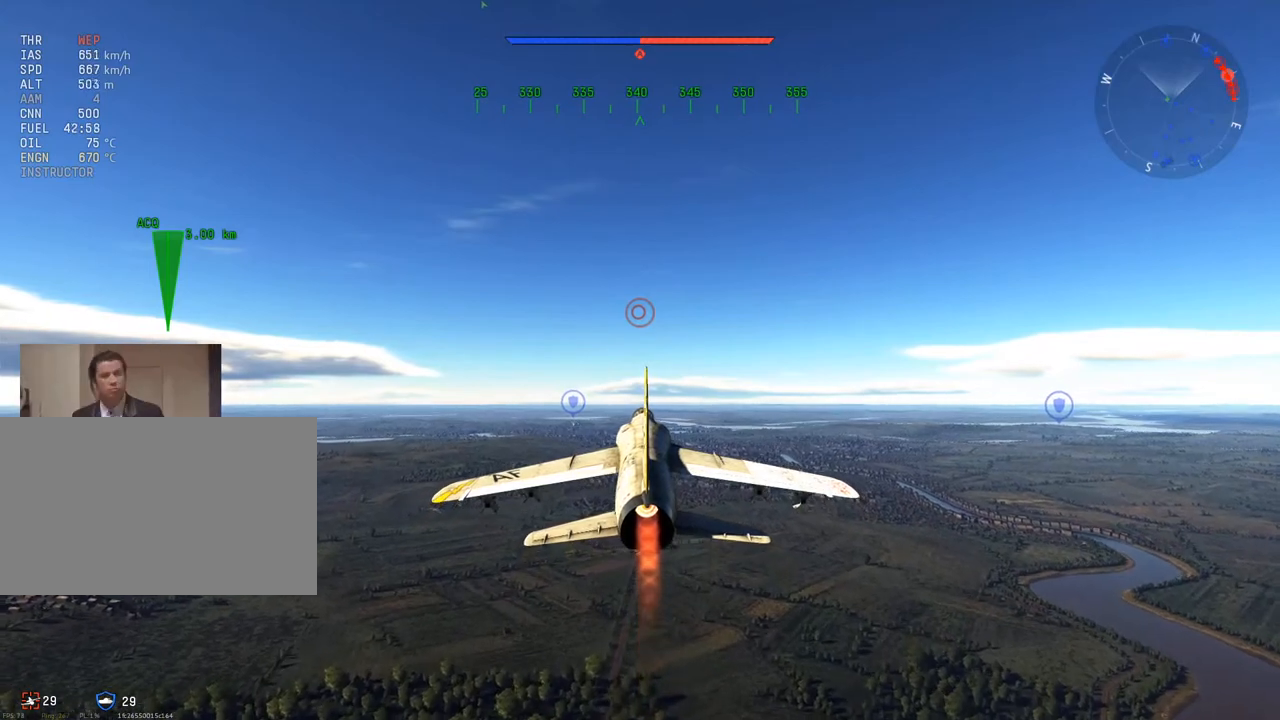
{"keys": [], "mouse": ["left"], "mouse_move": "still", "events": []}
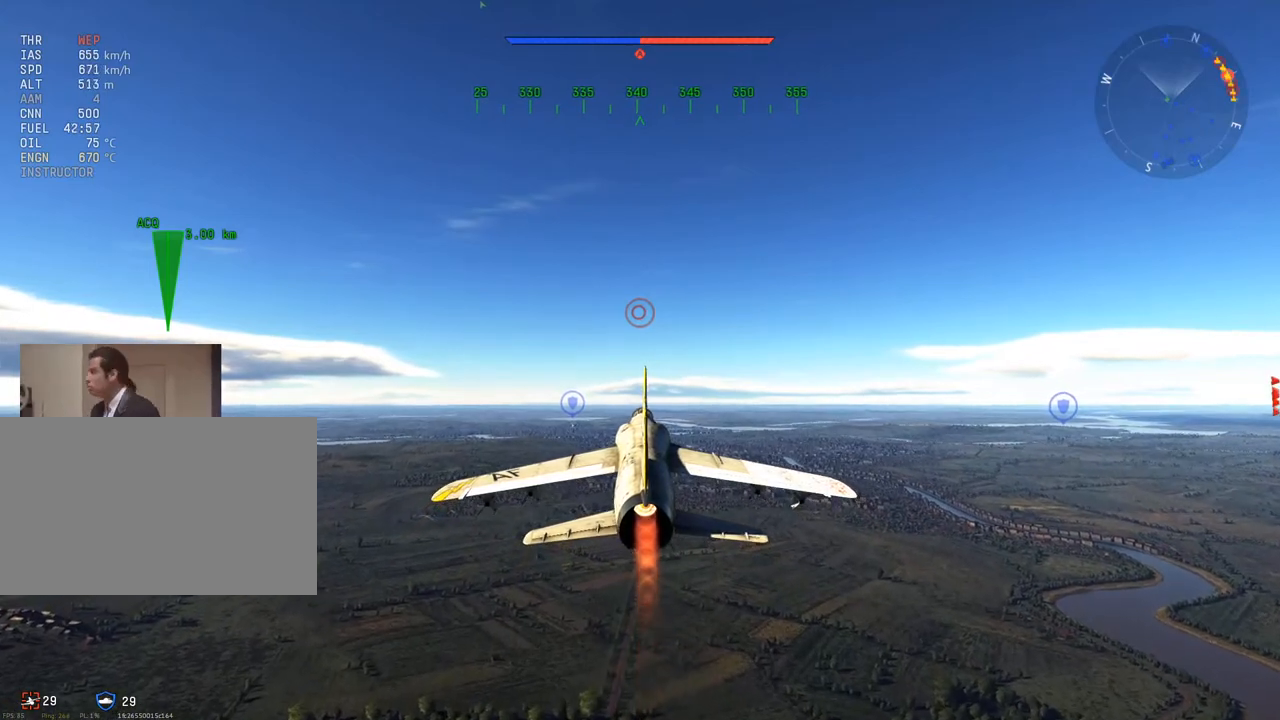
{"keys": [], "mouse": [], "mouse_move": "still", "events": [[501, "mouse_left", "up"]]}
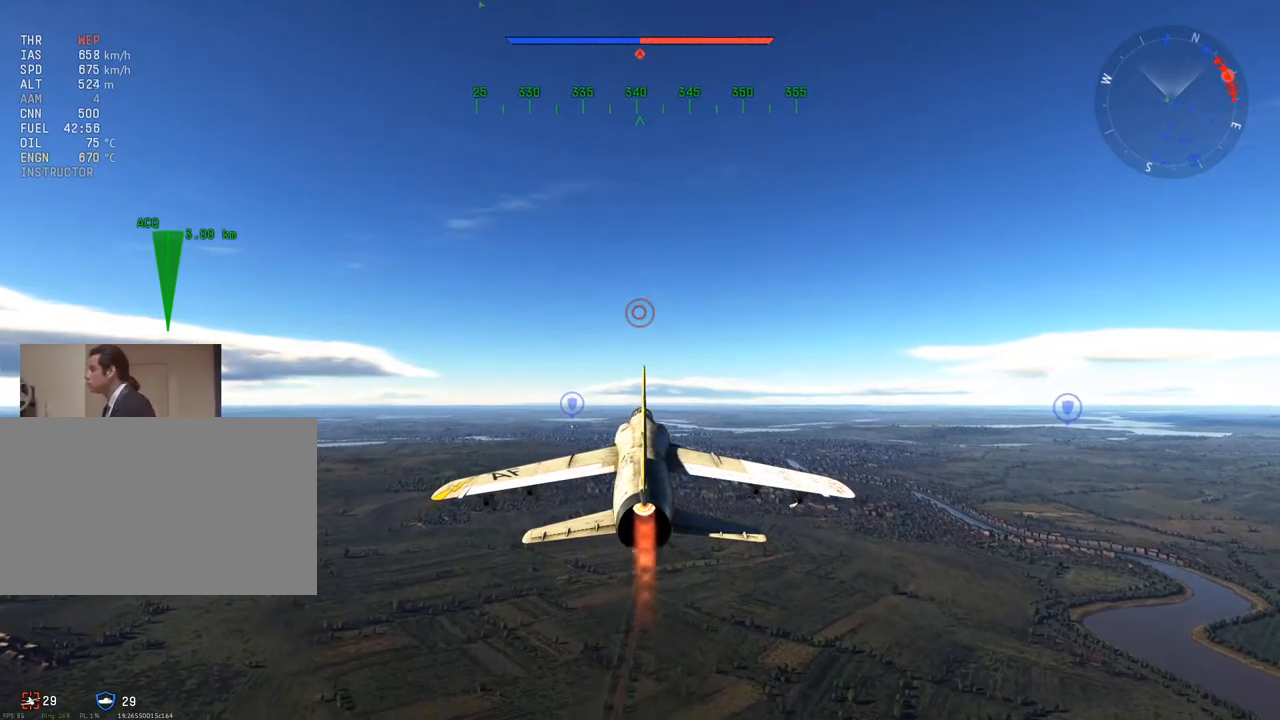
{"keys": [], "mouse": [], "mouse_move": "up", "events": []}
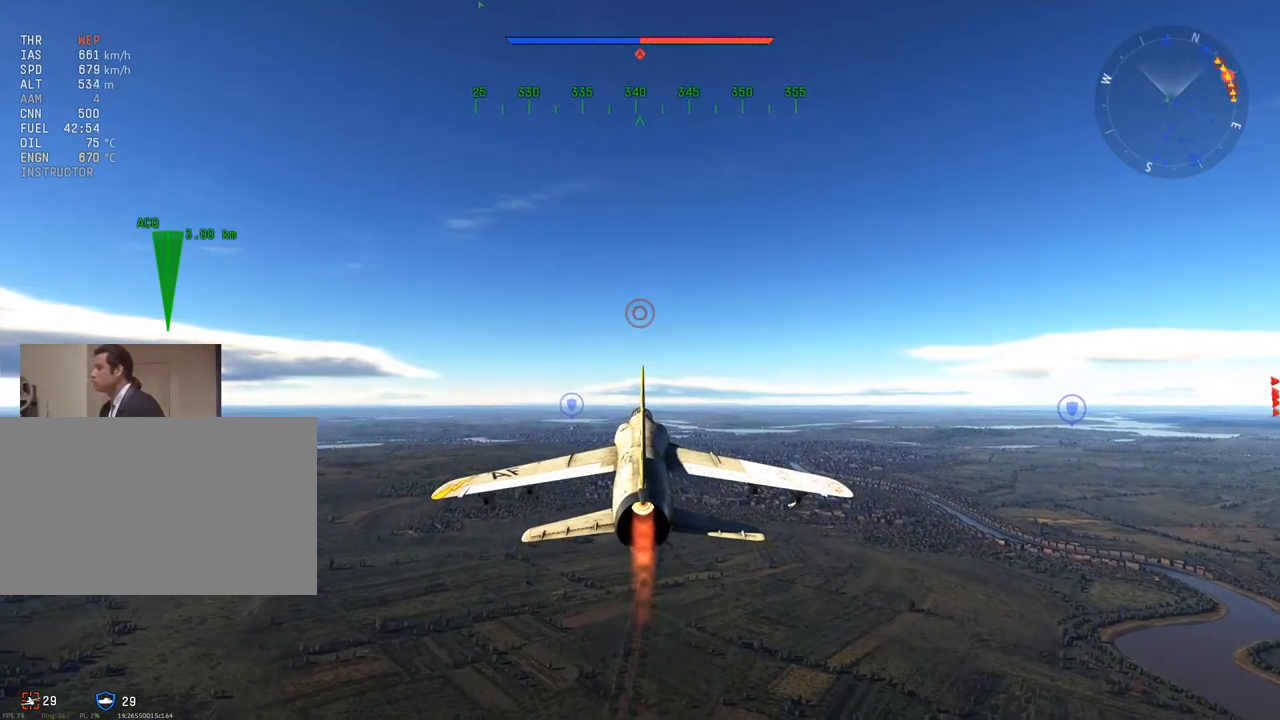
{"keys": [], "mouse": [], "mouse_move": "still", "events": [[384, "mouse_left", "down"], [484, "mouse_left", "up"]]}
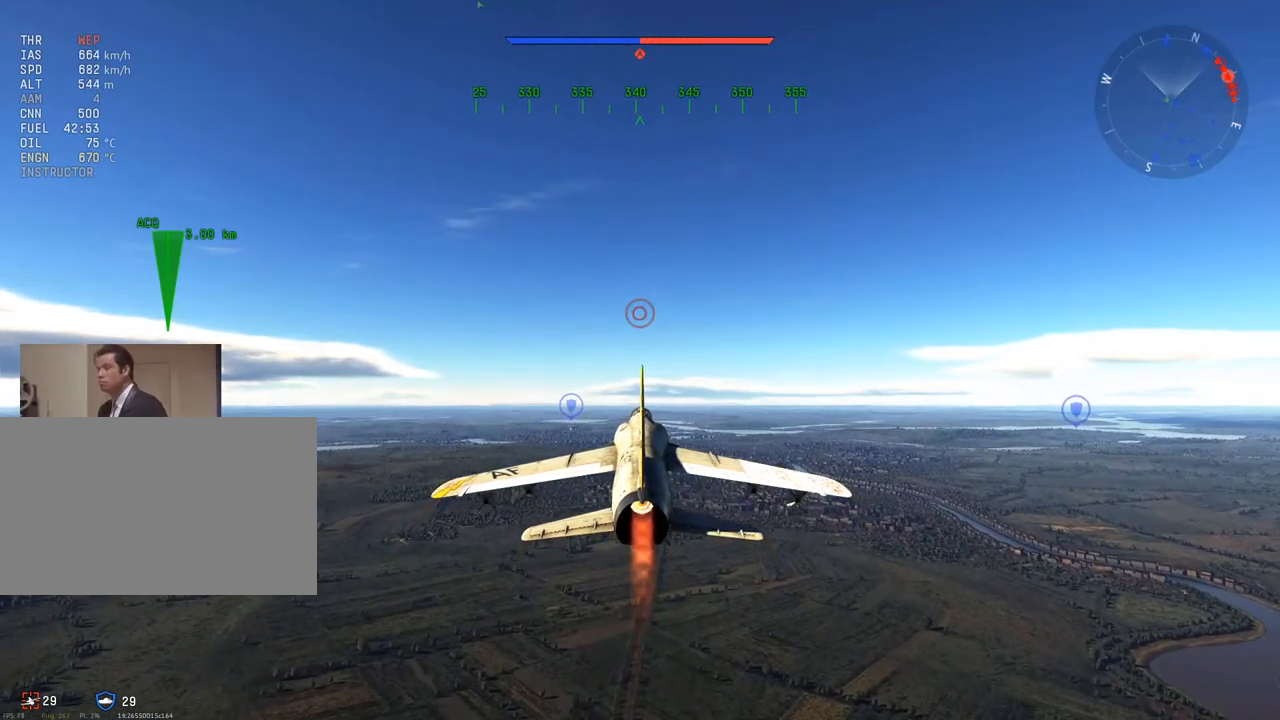
{"keys": [], "mouse": [], "mouse_move": "still", "events": [[300, "mouse_left", "down"], [400, "mouse_left", "up"]]}